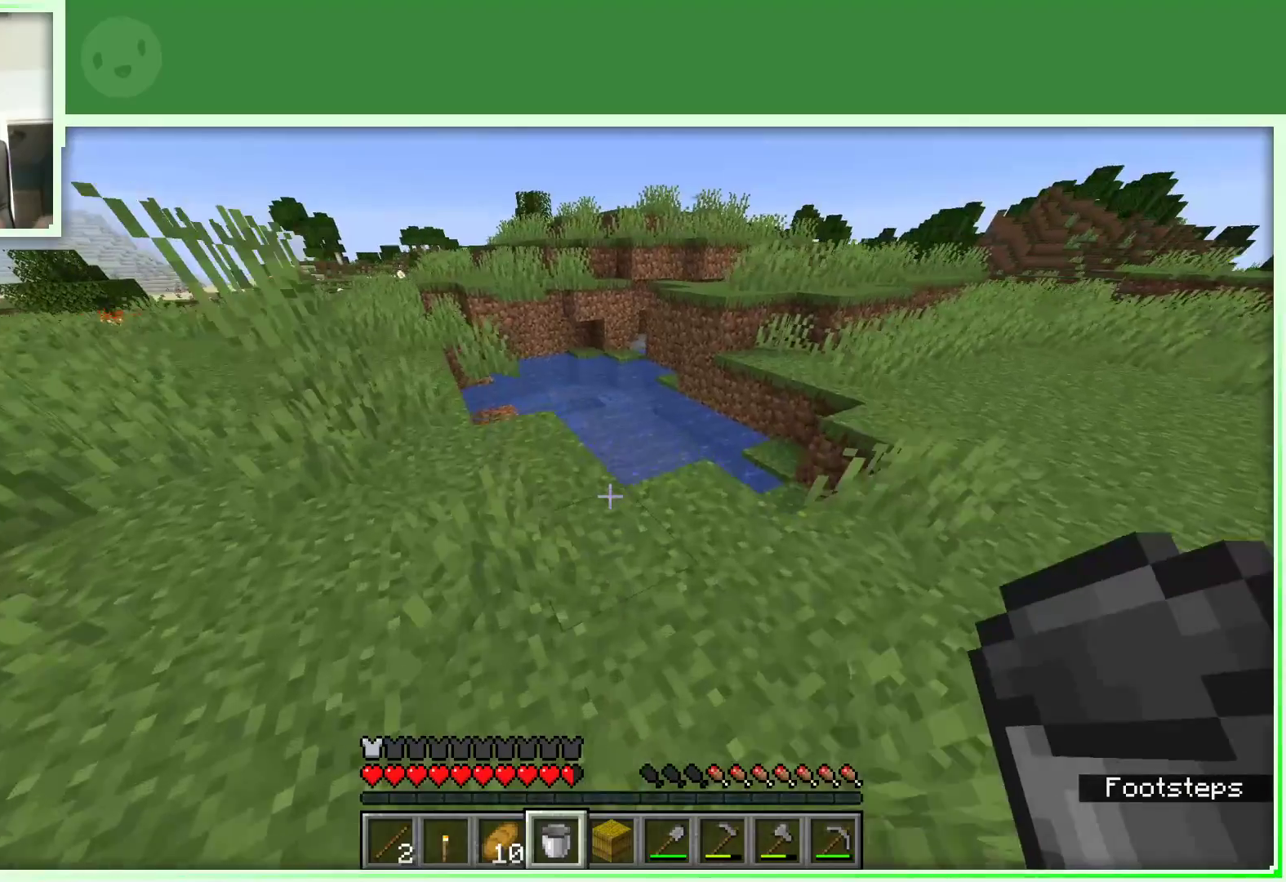
Gameplay with keyboard and mouse; each line is a JSON object with the keys and mouse buttons held at the frame after it. "events" lists presses ("down") and releases ("up") of "a", "d", "s", "space", "w", "mouse_left" and "mouse_right" between this image and that frame as [ms after this image, input, new state], when the widget could be followed in between. "mouse_left", "mouse_right" = the "left", "right" buttons of the "mouse" list. No other keys are recorded. Fast repeated clicks can show as one long hold. Not read: mouse_move.
{"keys": ["a", "w"], "mouse": [], "events": [[200, "a", "down"], [400, "mouse_right", "down"], [483, "mouse_right", "up"]]}
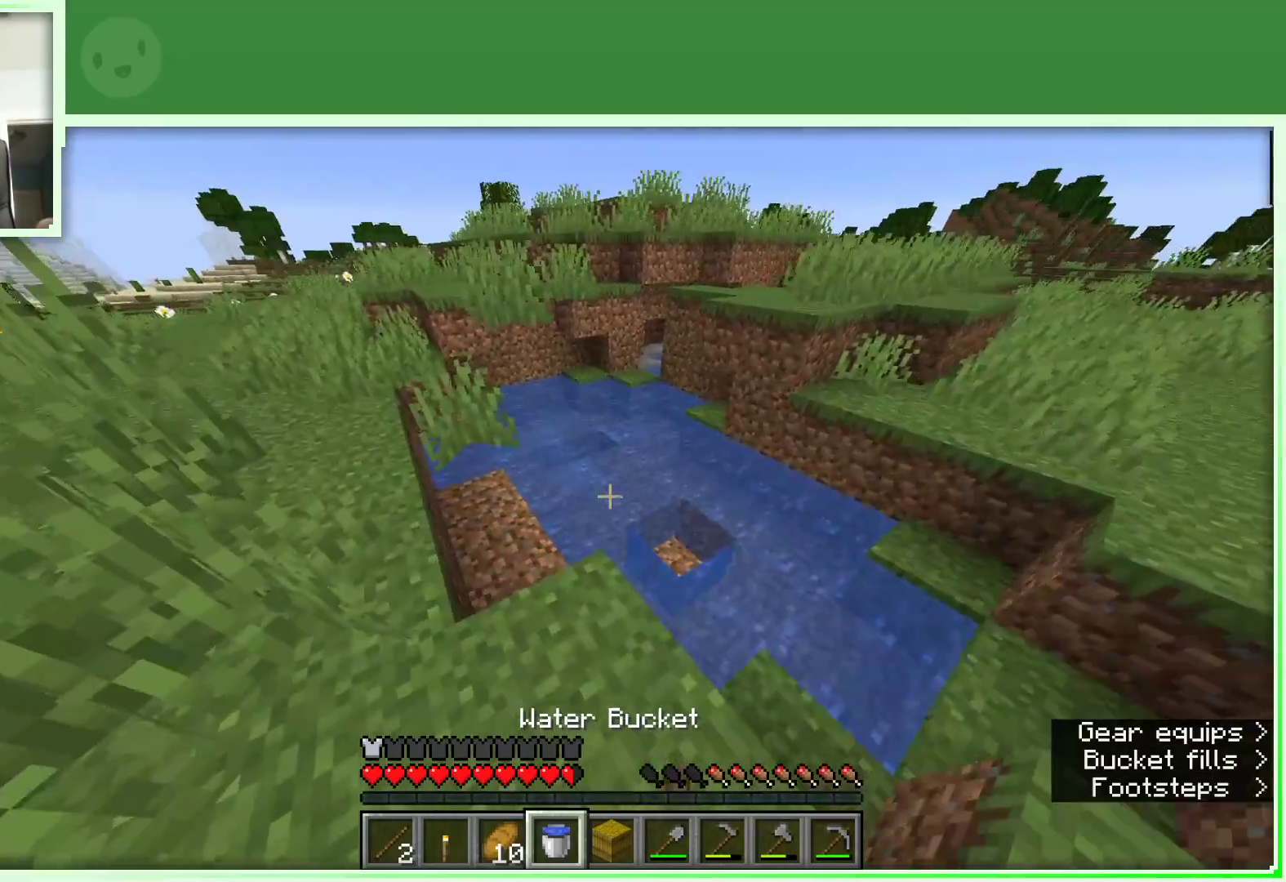
{"keys": ["space", "w"], "mouse": [], "events": [[317, "a", "up"], [500, "space", "down"]]}
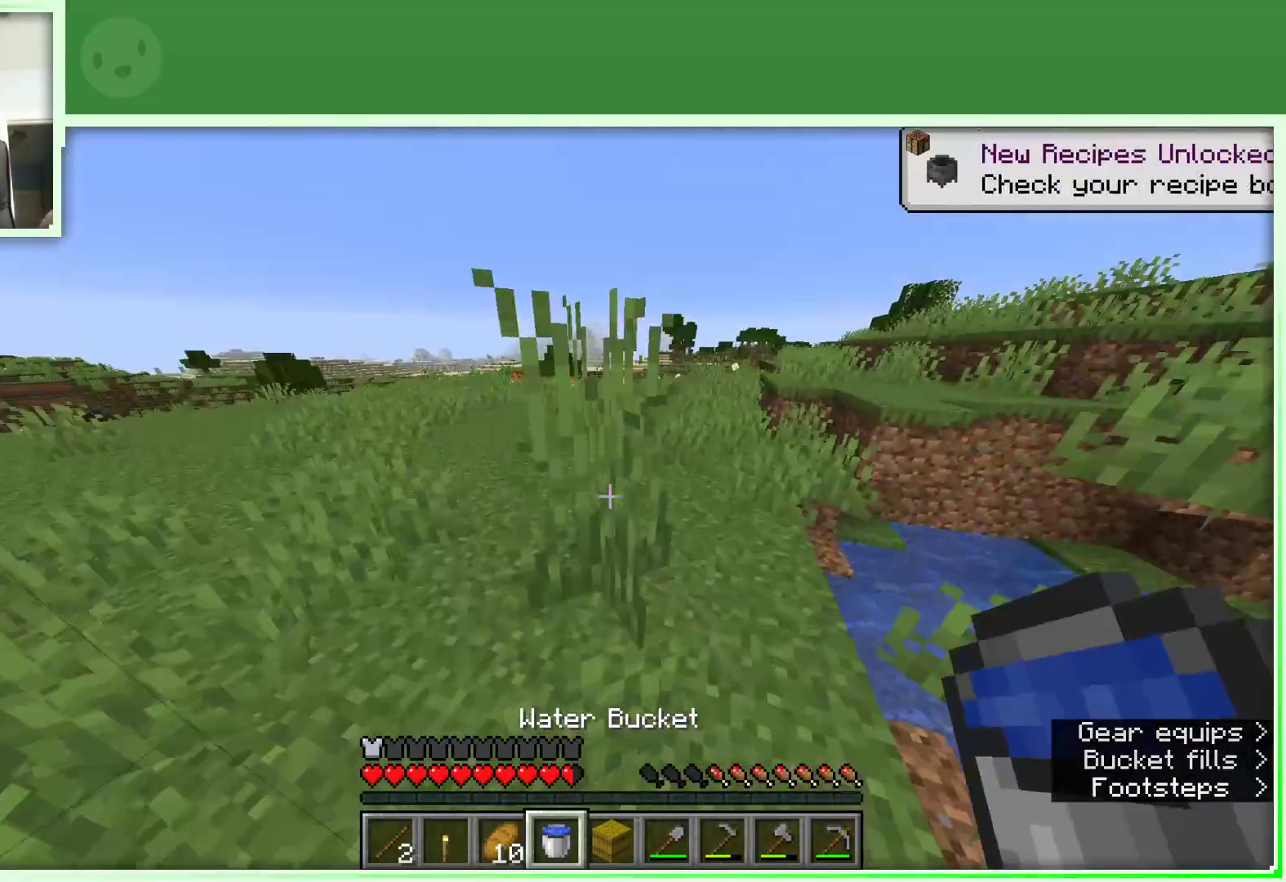
{"keys": ["space", "w"], "mouse": [], "events": []}
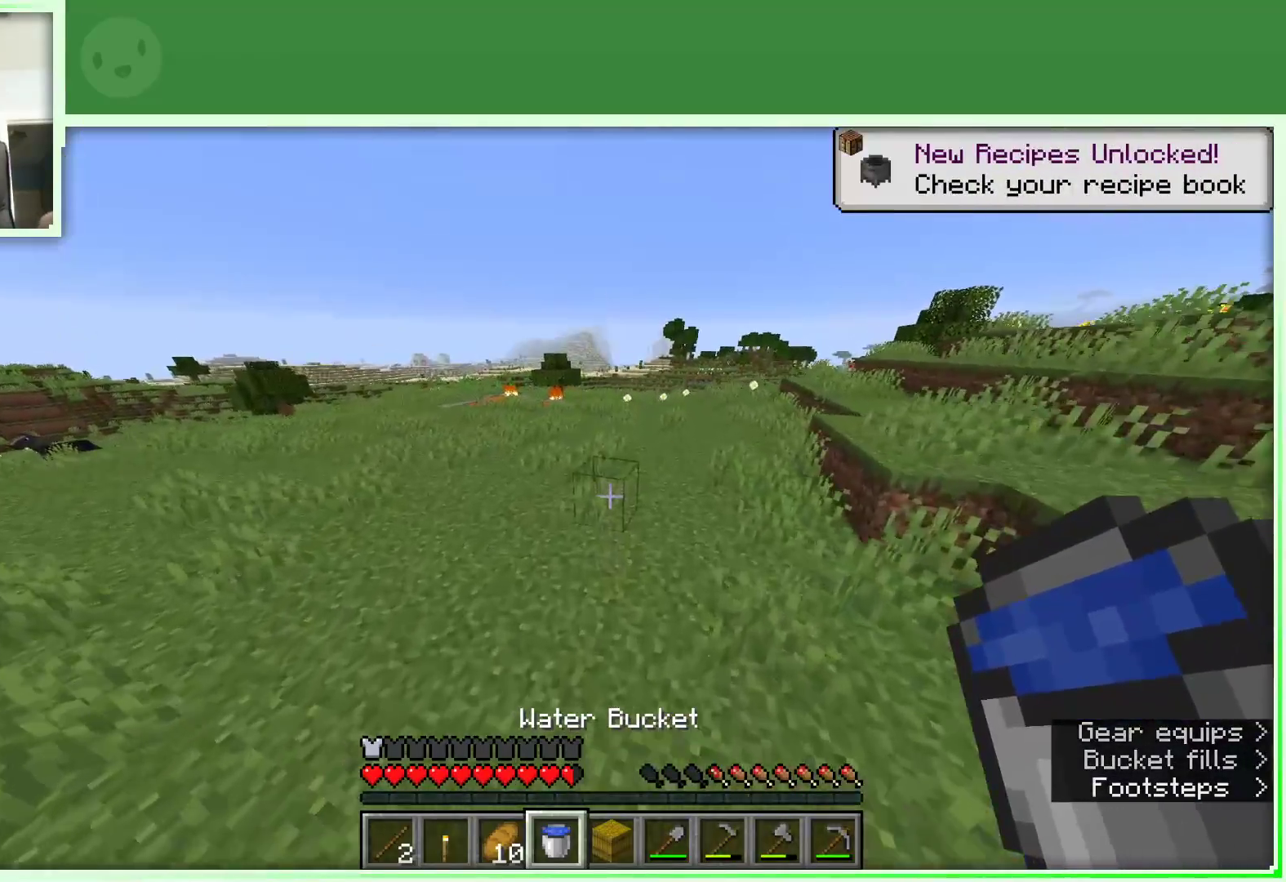
{"keys": ["space", "w"], "mouse": [], "events": []}
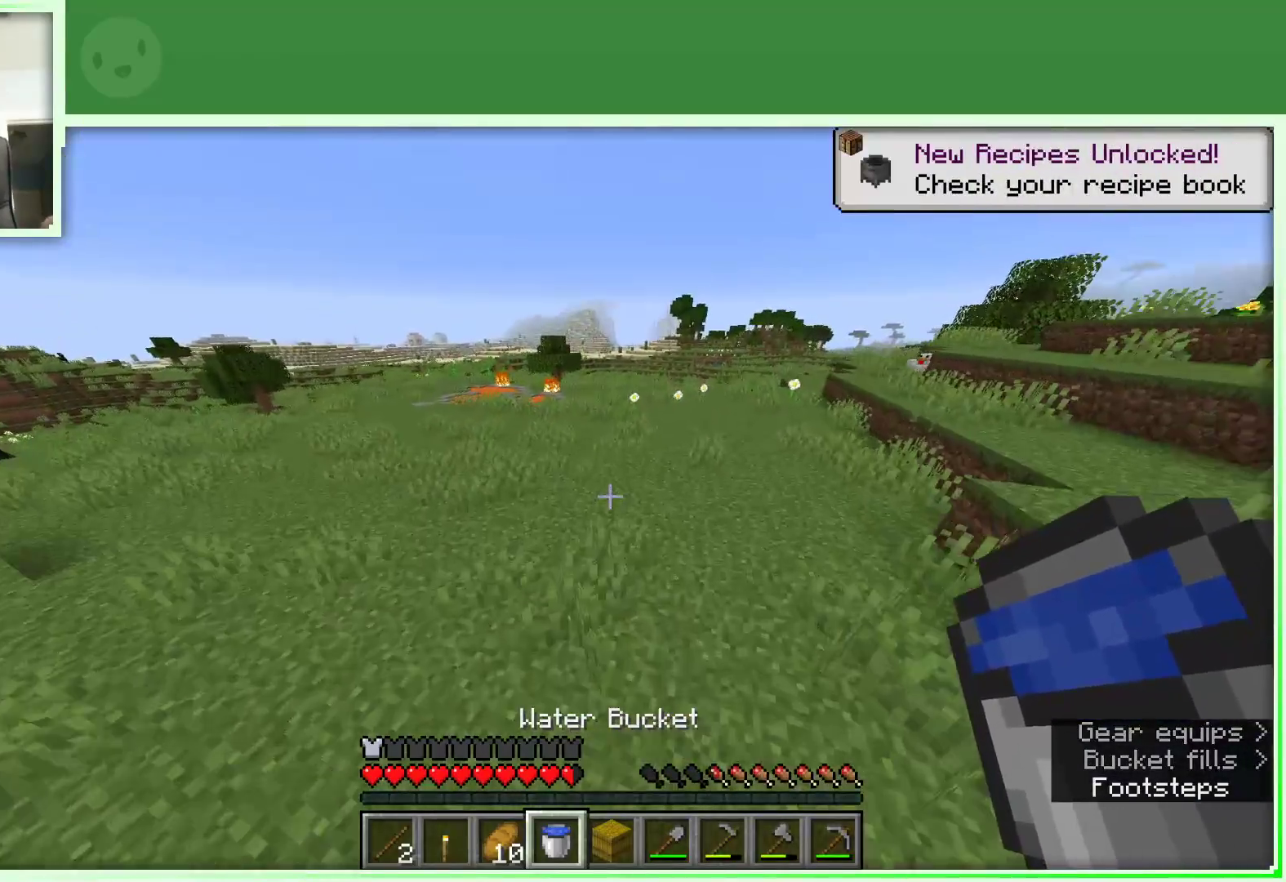
{"keys": ["a", "space", "w"], "mouse": [], "events": [[500, "a", "down"]]}
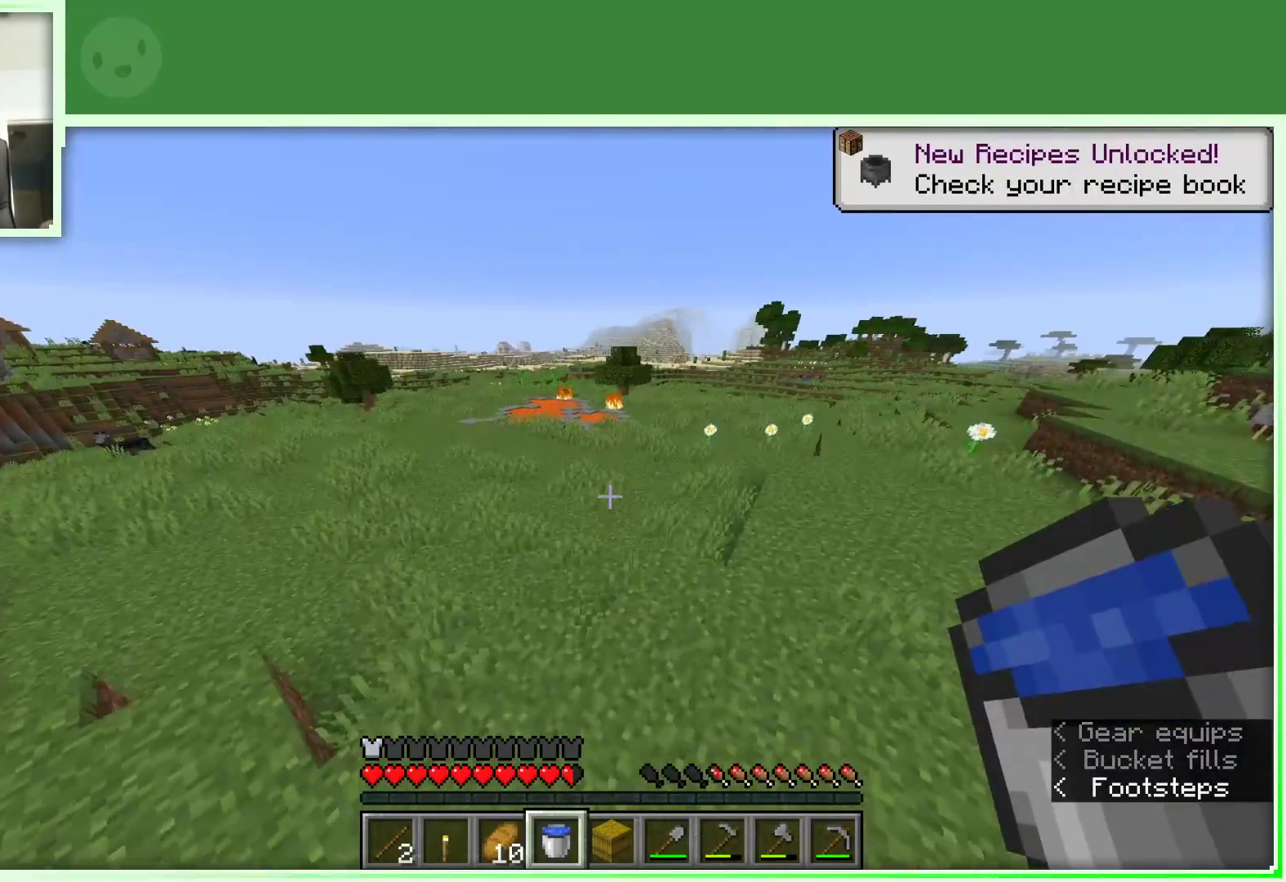
{"keys": ["space", "w"], "mouse": [], "events": [[183, "a", "up"]]}
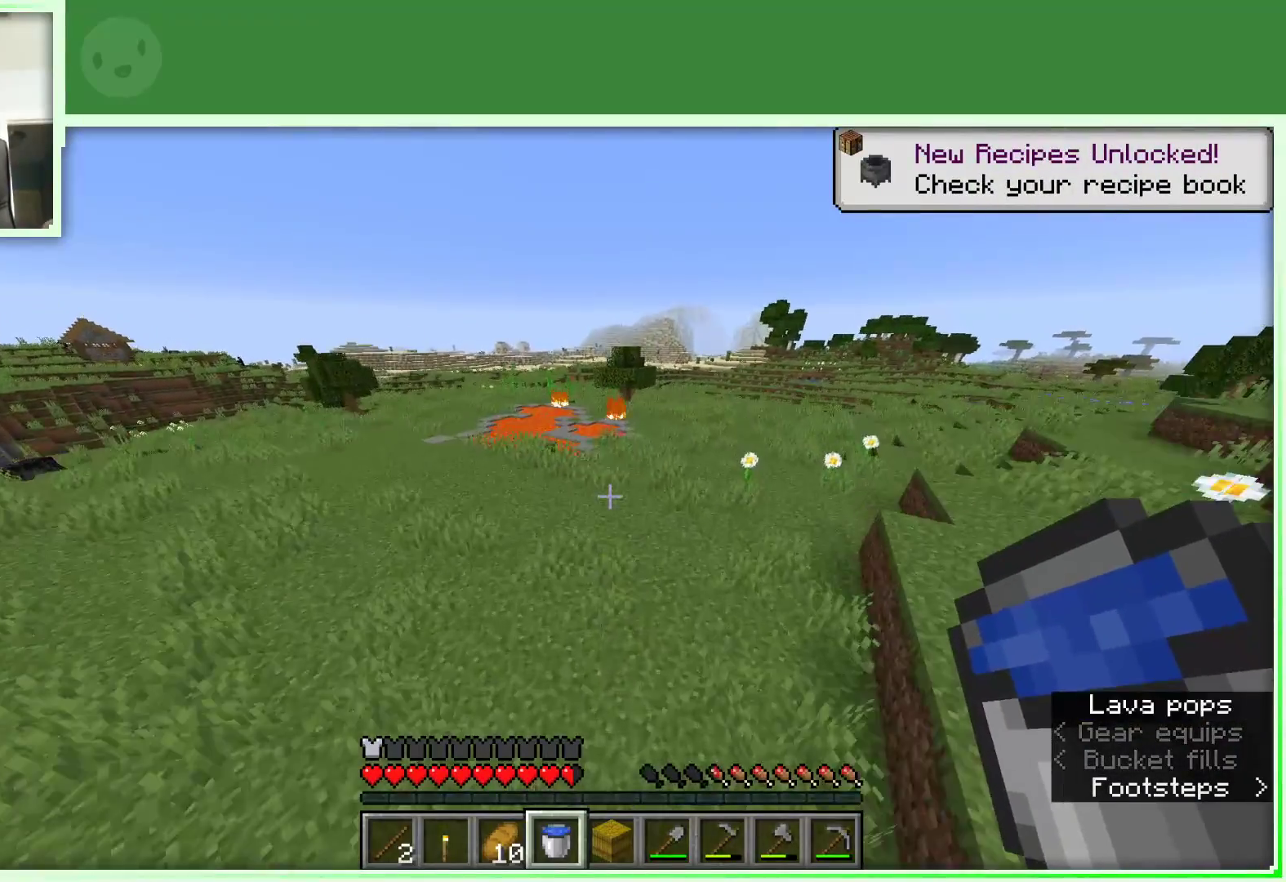
{"keys": ["a", "space", "w"], "mouse": [], "events": [[200, "a", "down"]]}
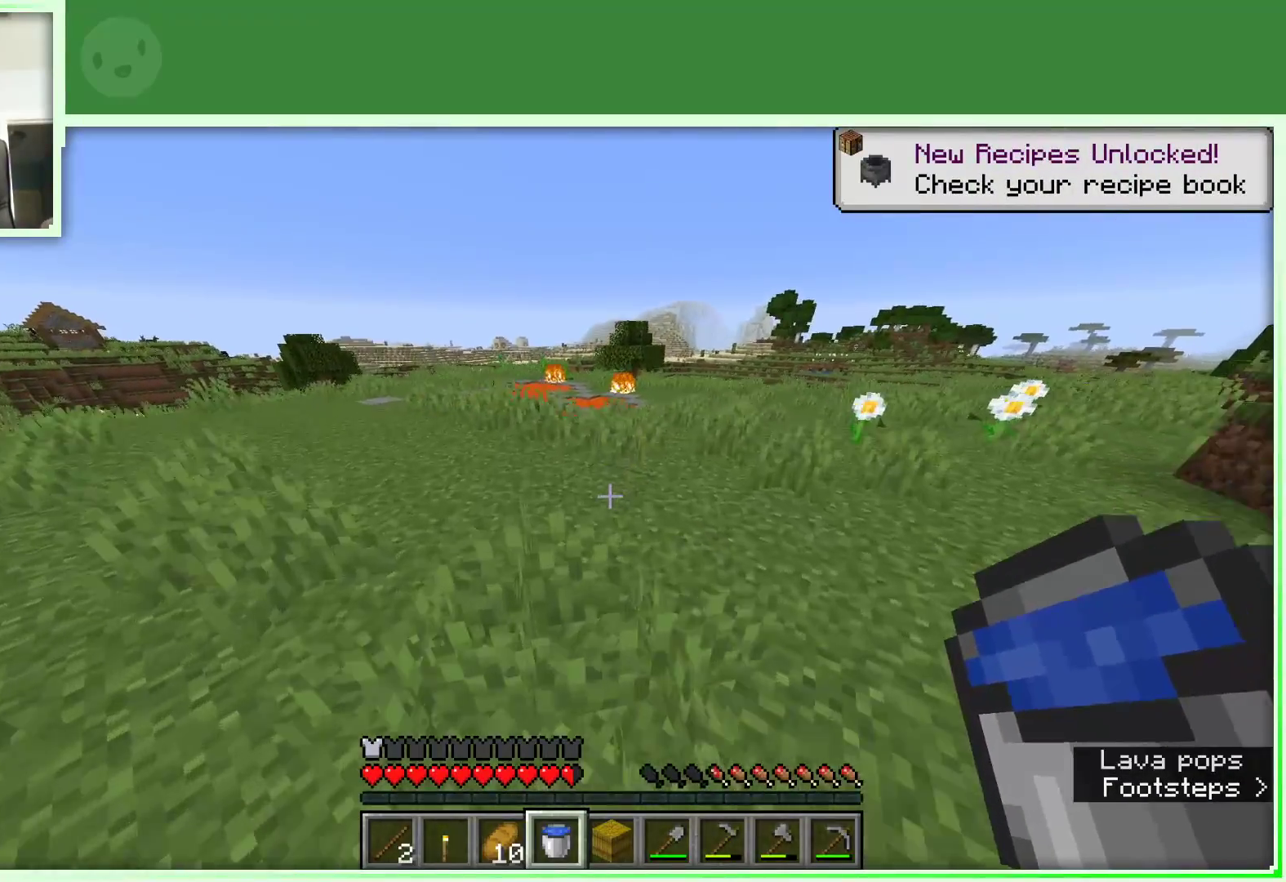
{"keys": [], "mouse": [], "events": [[450, "a", "up"], [450, "space", "up"], [500, "w", "up"]]}
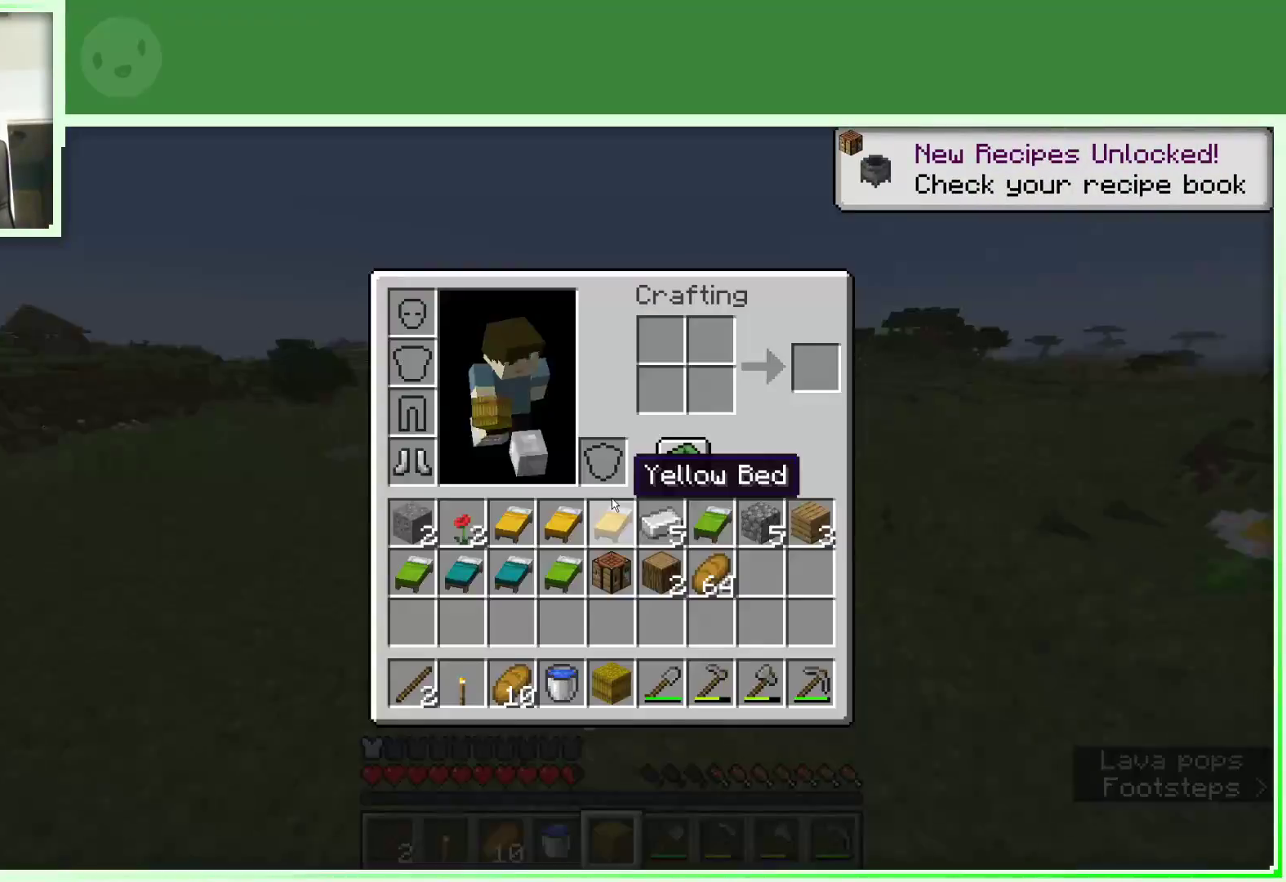
{"keys": [], "mouse": [], "events": []}
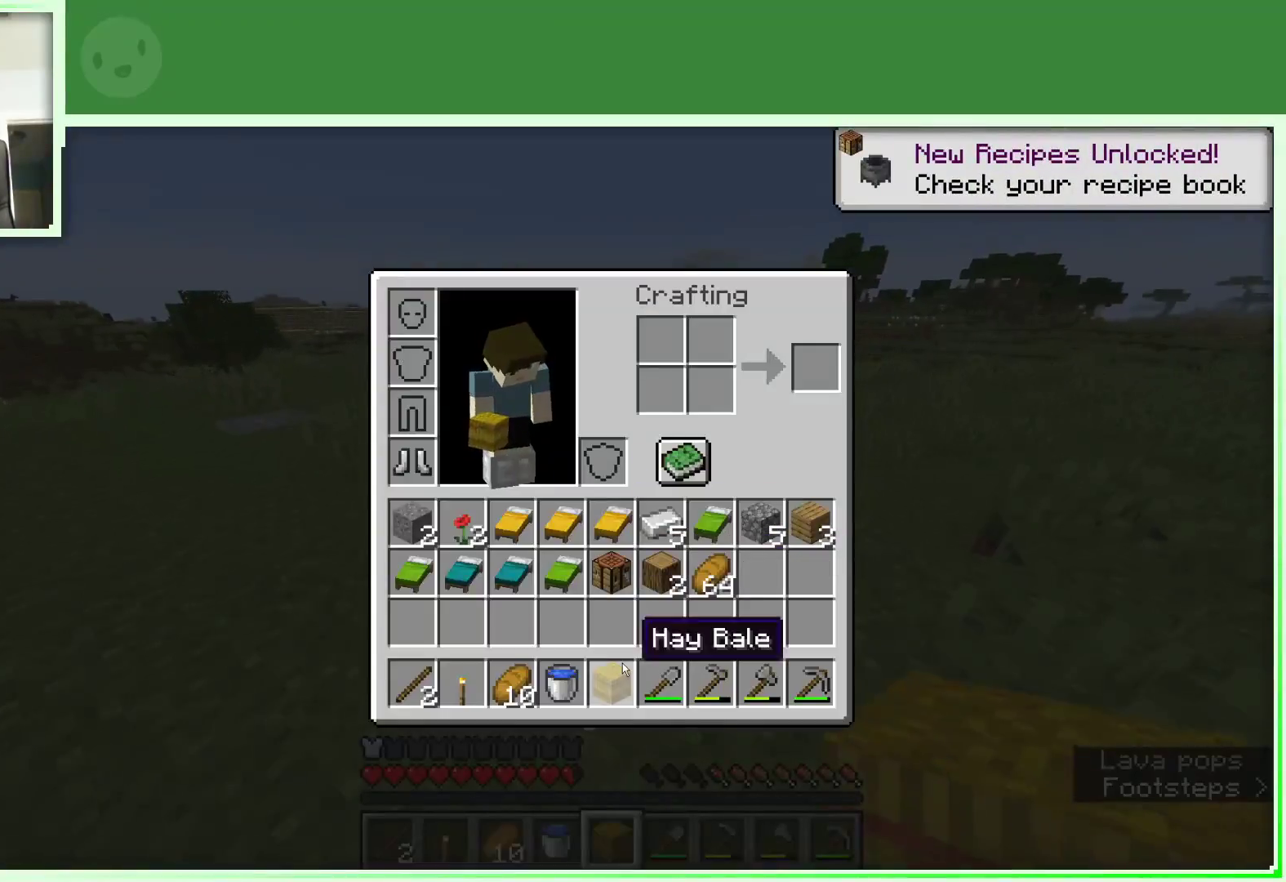
{"keys": [], "mouse": [], "events": [[67, "mouse_left", "down"], [167, "mouse_left", "up"]]}
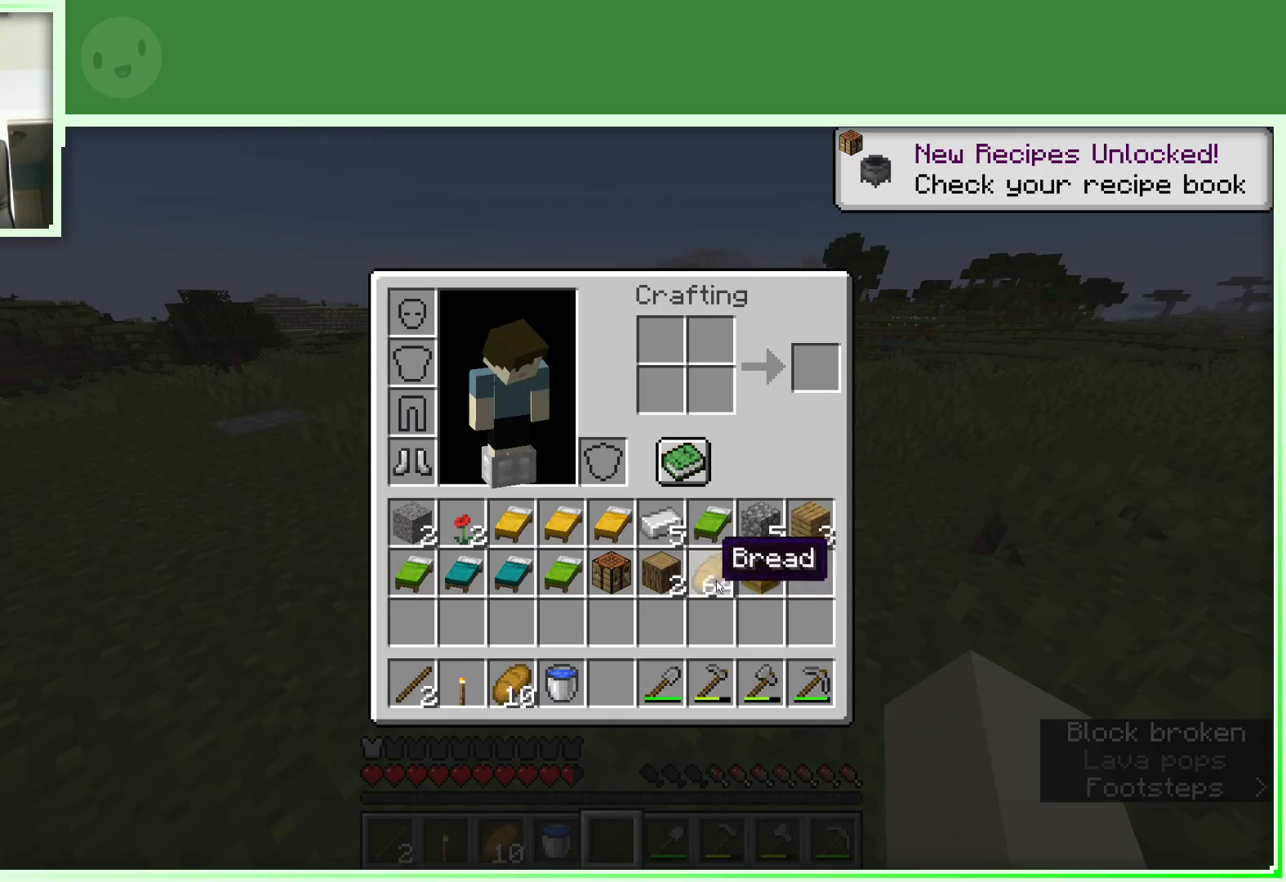
{"keys": [], "mouse": [], "events": []}
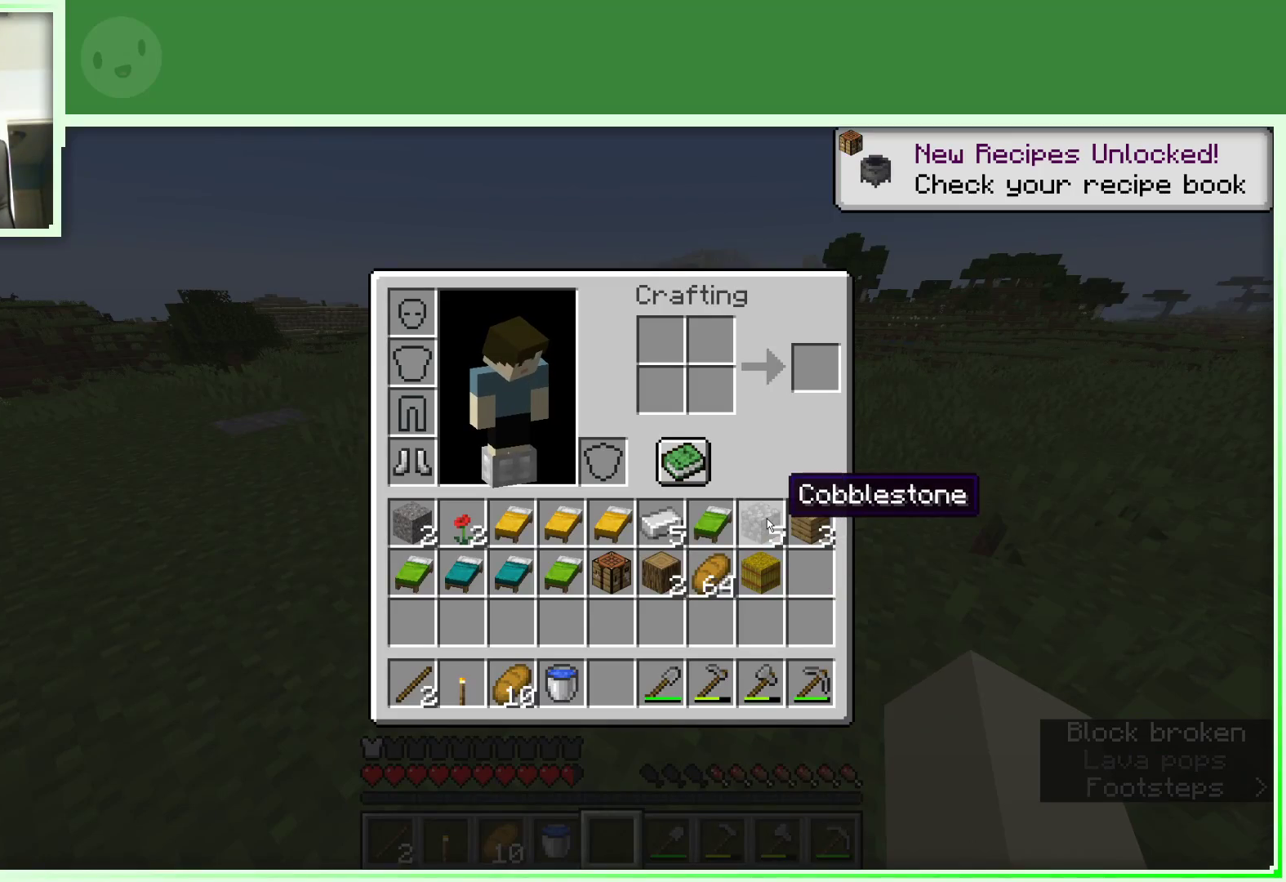
{"keys": [], "mouse": [], "events": []}
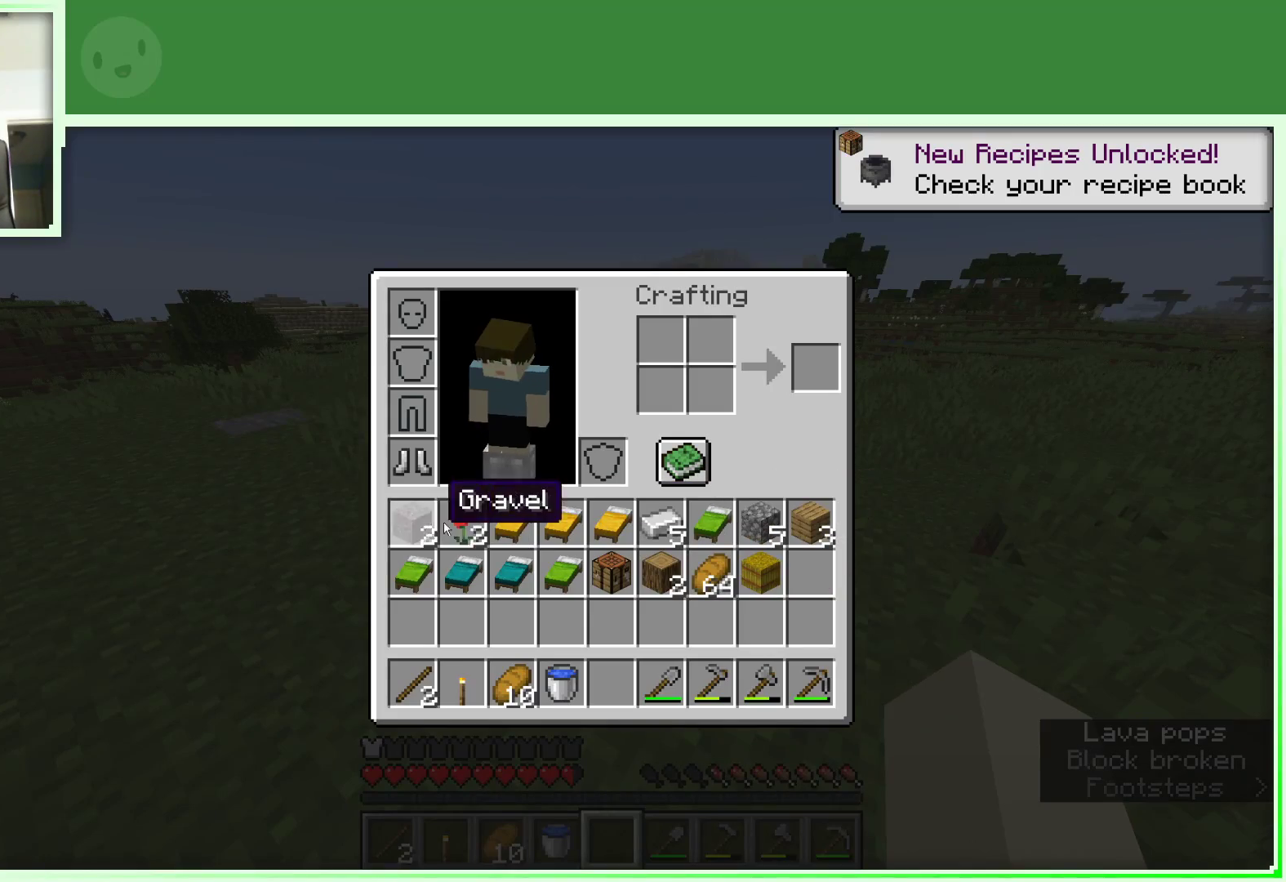
{"keys": [], "mouse": ["left"], "events": [[433, "mouse_left", "down"]]}
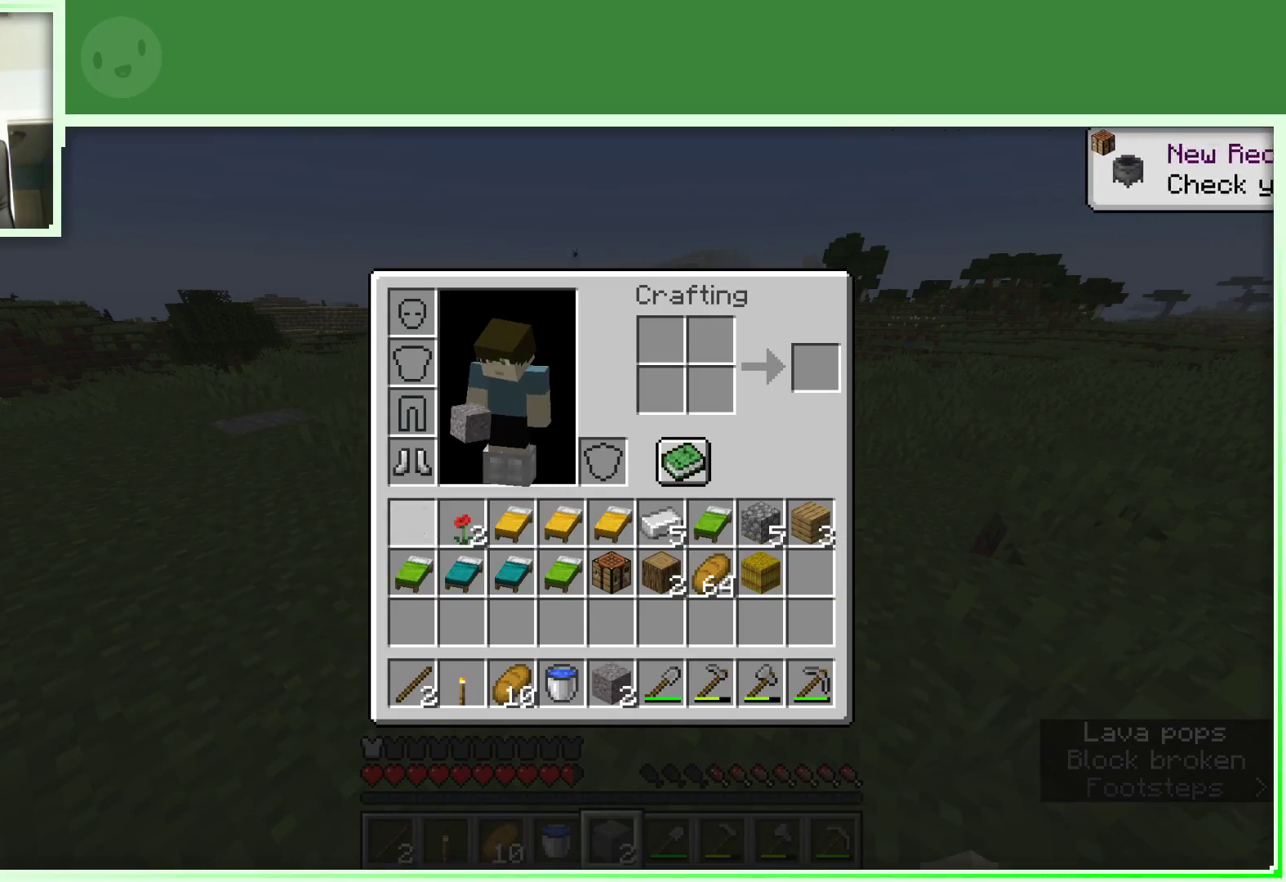
{"keys": ["a", "w"], "mouse": [], "events": [[33, "mouse_left", "up"], [217, "w", "down"], [317, "w", "up"], [400, "w", "down"], [500, "a", "down"]]}
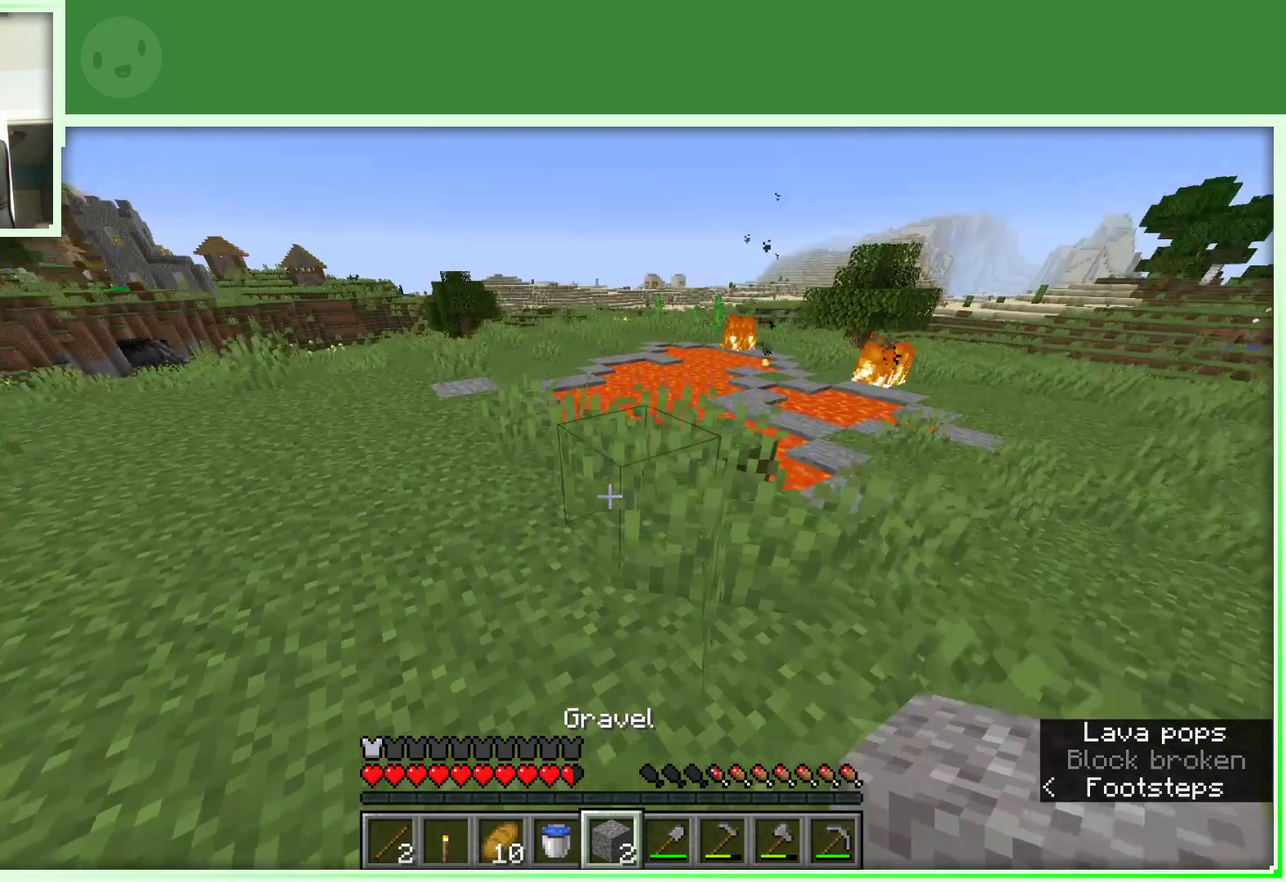
{"keys": [], "mouse": [], "events": [[383, "w", "up"], [417, "a", "up"]]}
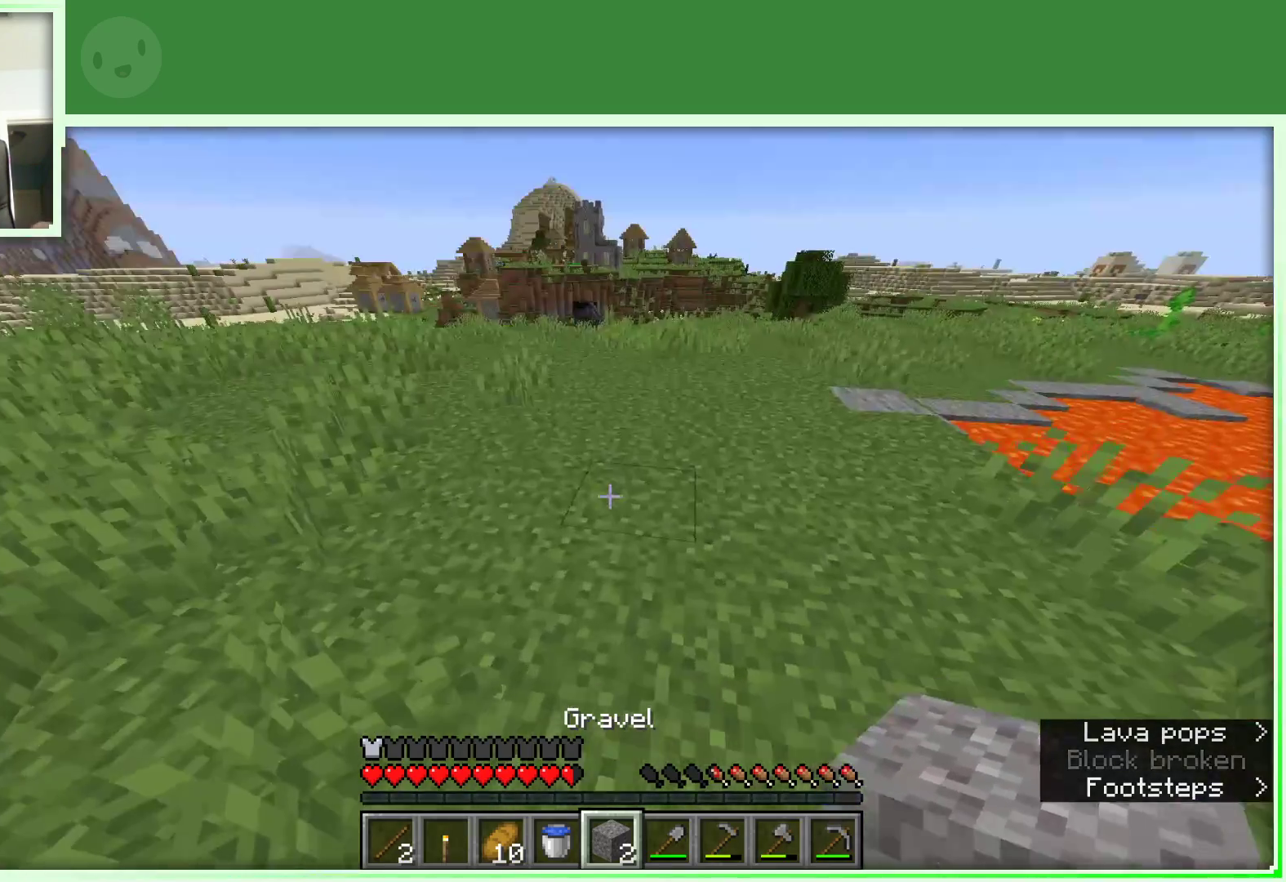
{"keys": [], "mouse": [], "events": [[17, "s", "down"], [67, "mouse_right", "down"], [300, "s", "up"], [400, "d", "down"], [433, "mouse_right", "up"], [483, "d", "up"]]}
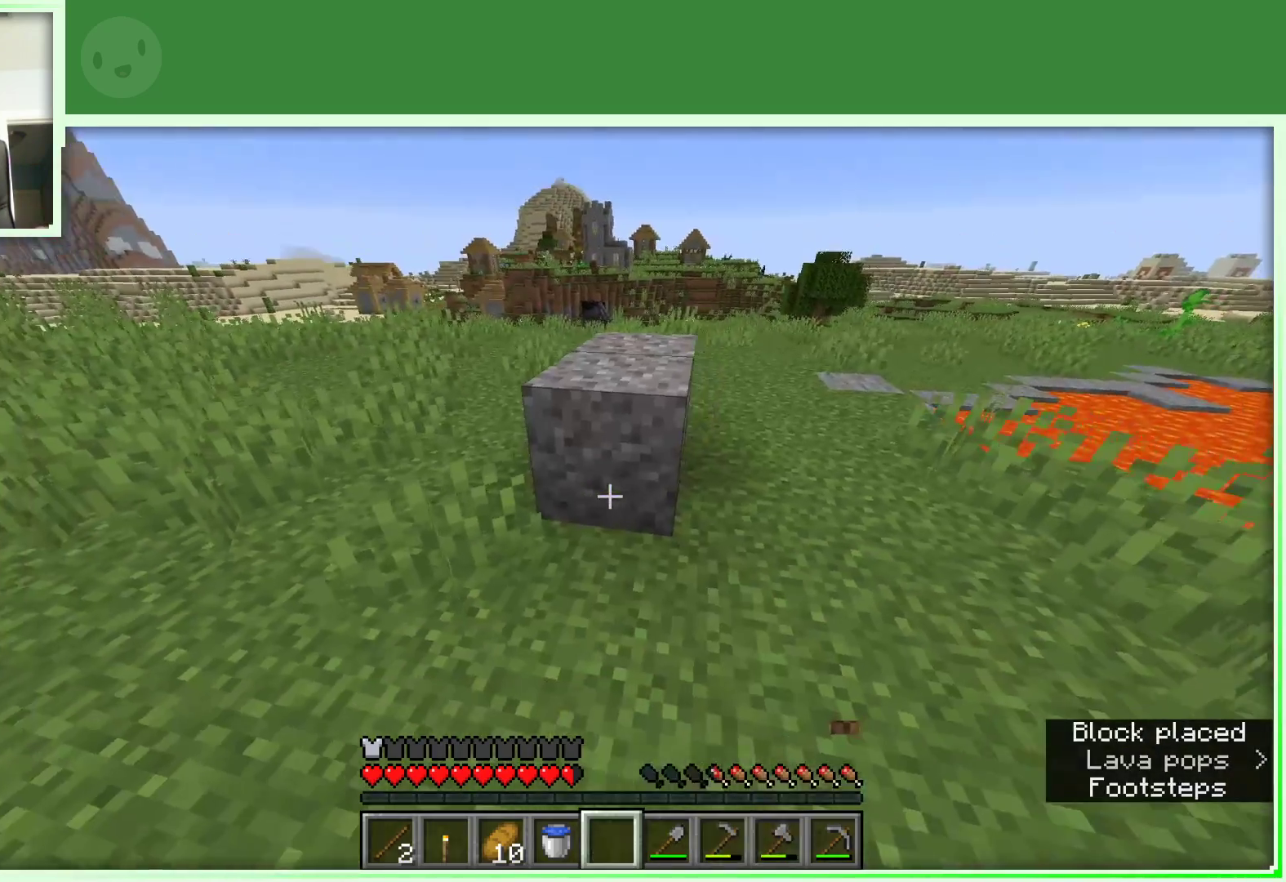
{"keys": [], "mouse": [], "events": [[83, "d", "down"], [83, "w", "down"], [133, "d", "up"], [267, "a", "down"], [267, "w", "up"], [317, "a", "up"]]}
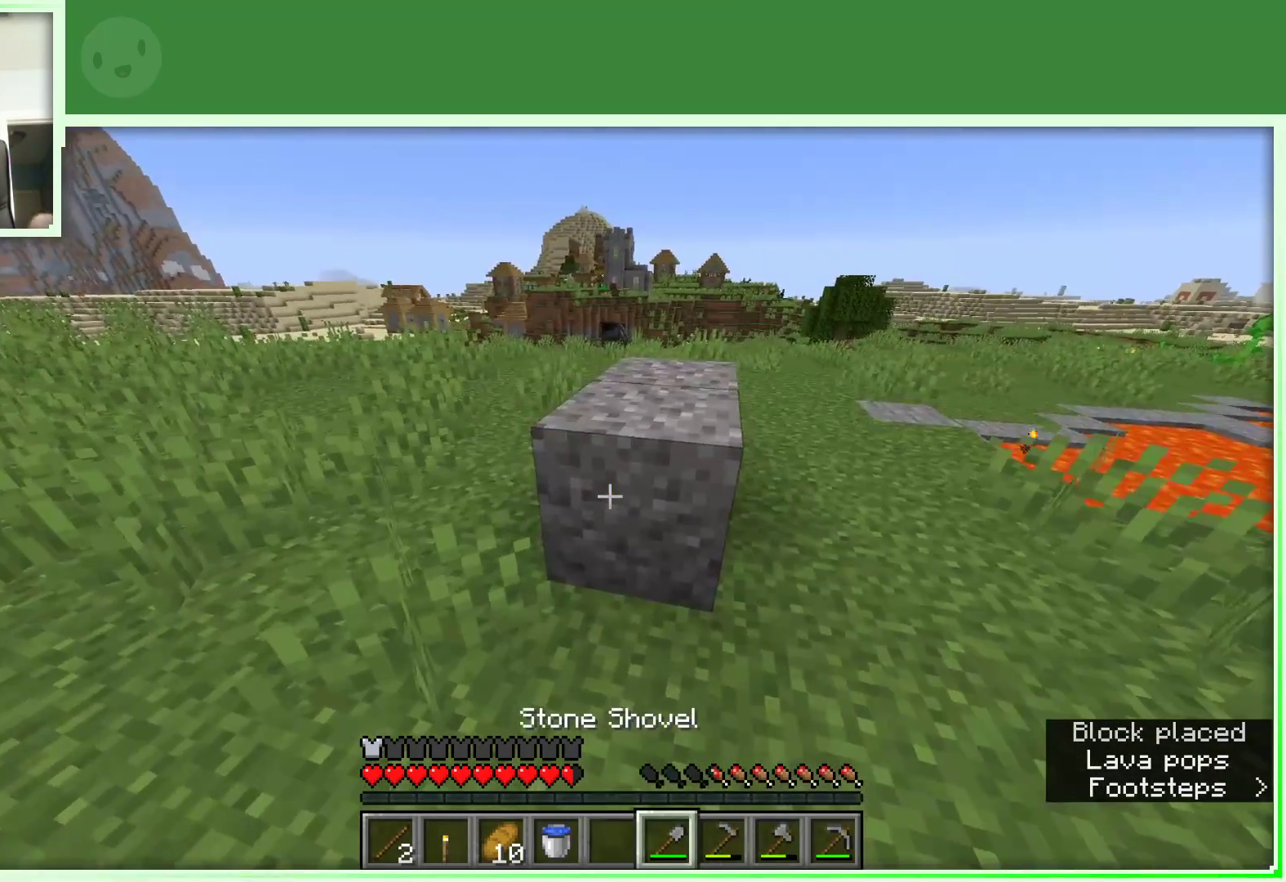
{"keys": [], "mouse": ["left"], "events": [[100, "mouse_left", "down"], [183, "w", "down"], [333, "w", "up"]]}
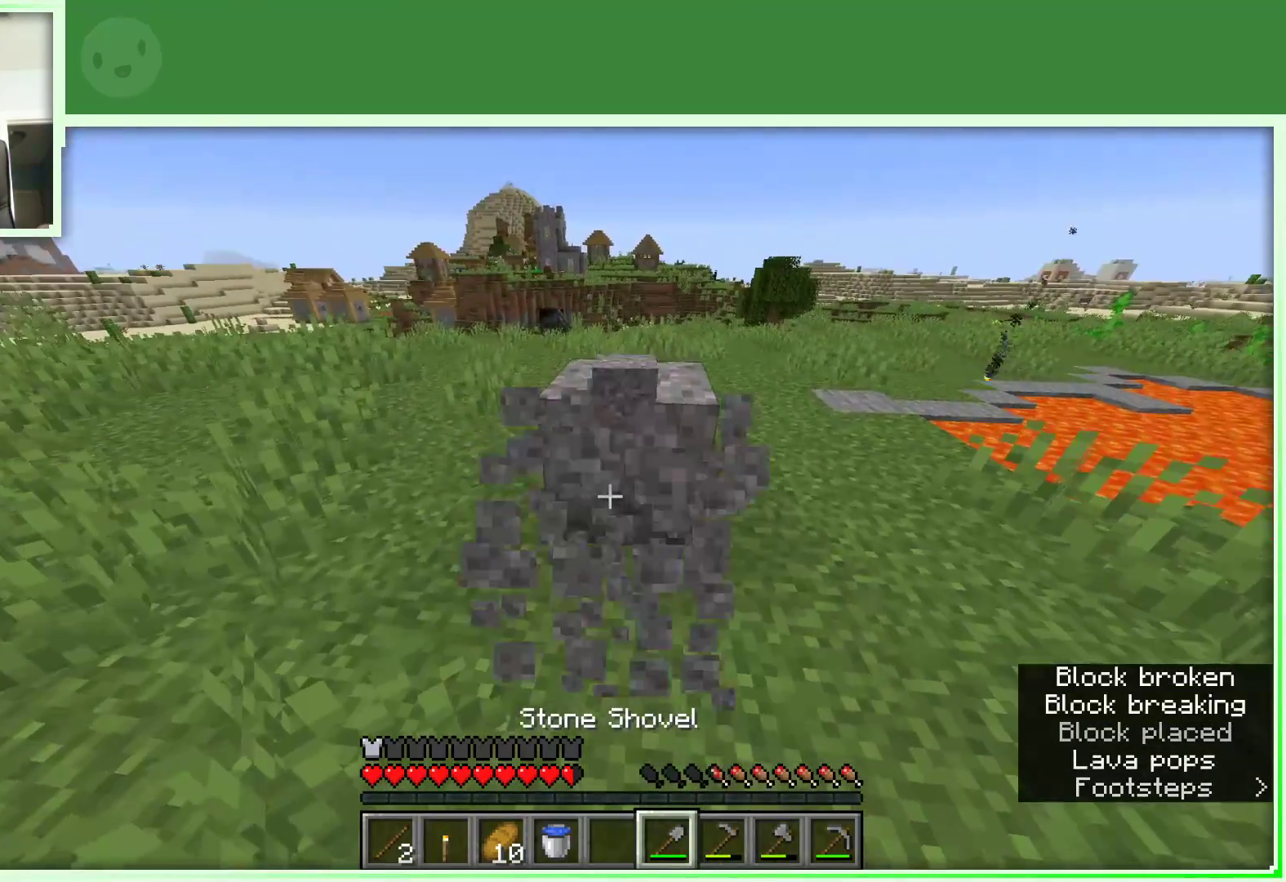
{"keys": [], "mouse": ["left"], "events": [[150, "w", "down"], [350, "w", "up"]]}
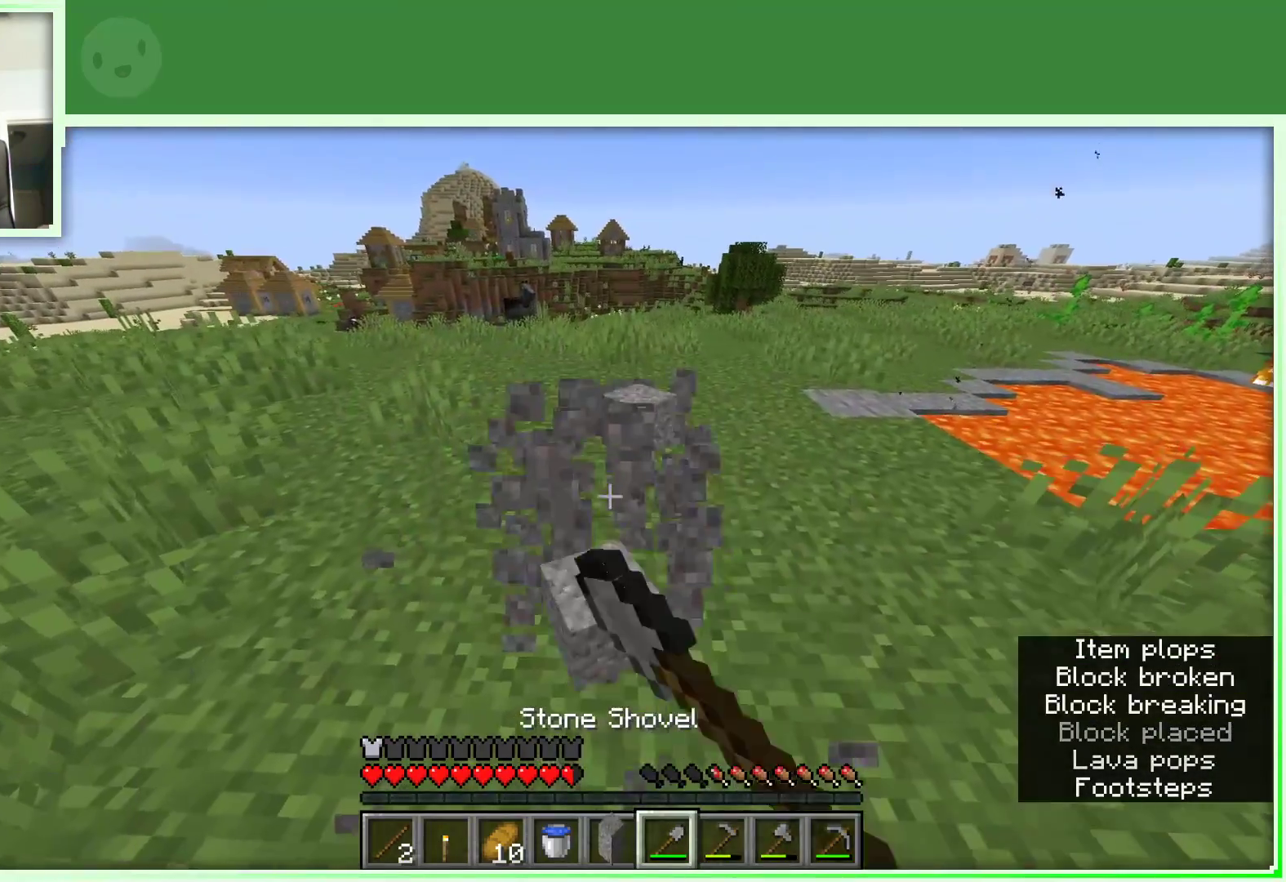
{"keys": [], "mouse": [], "events": [[33, "w", "down"], [167, "mouse_left", "up"], [367, "w", "up"]]}
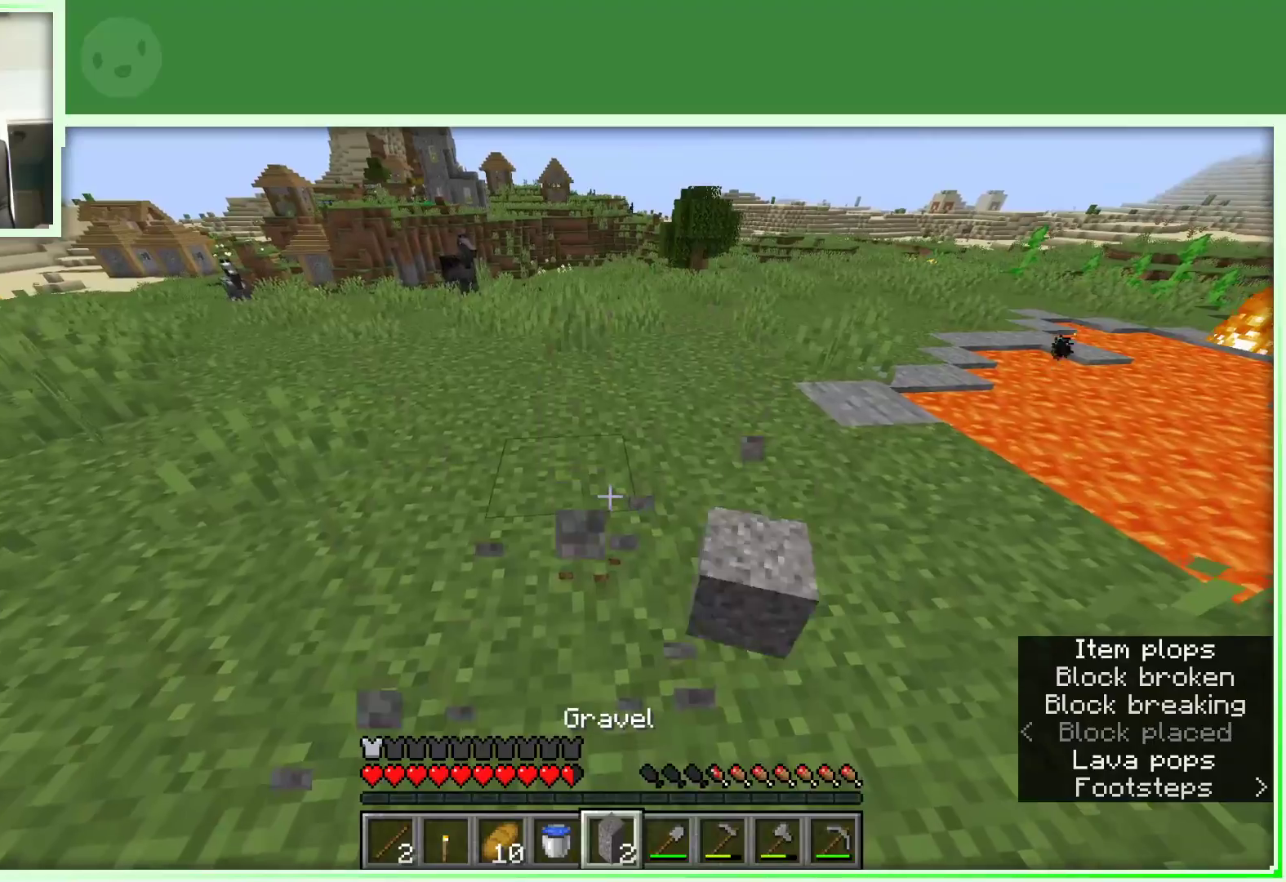
{"keys": [], "mouse": [], "events": [[50, "s", "down"], [100, "mouse_right", "down"], [433, "s", "up"], [467, "mouse_right", "up"]]}
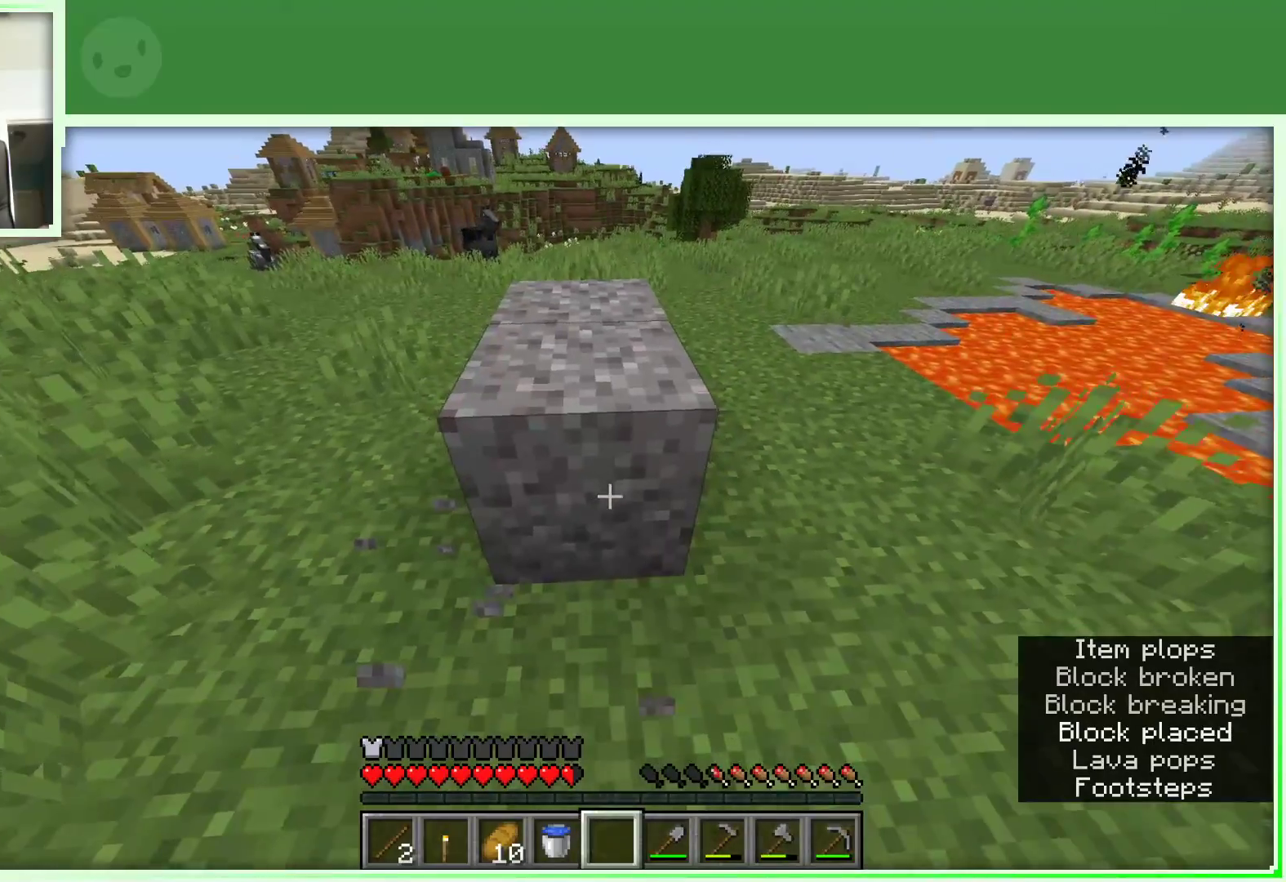
{"keys": ["w"], "mouse": ["left"], "events": [[433, "mouse_left", "down"], [483, "w", "down"]]}
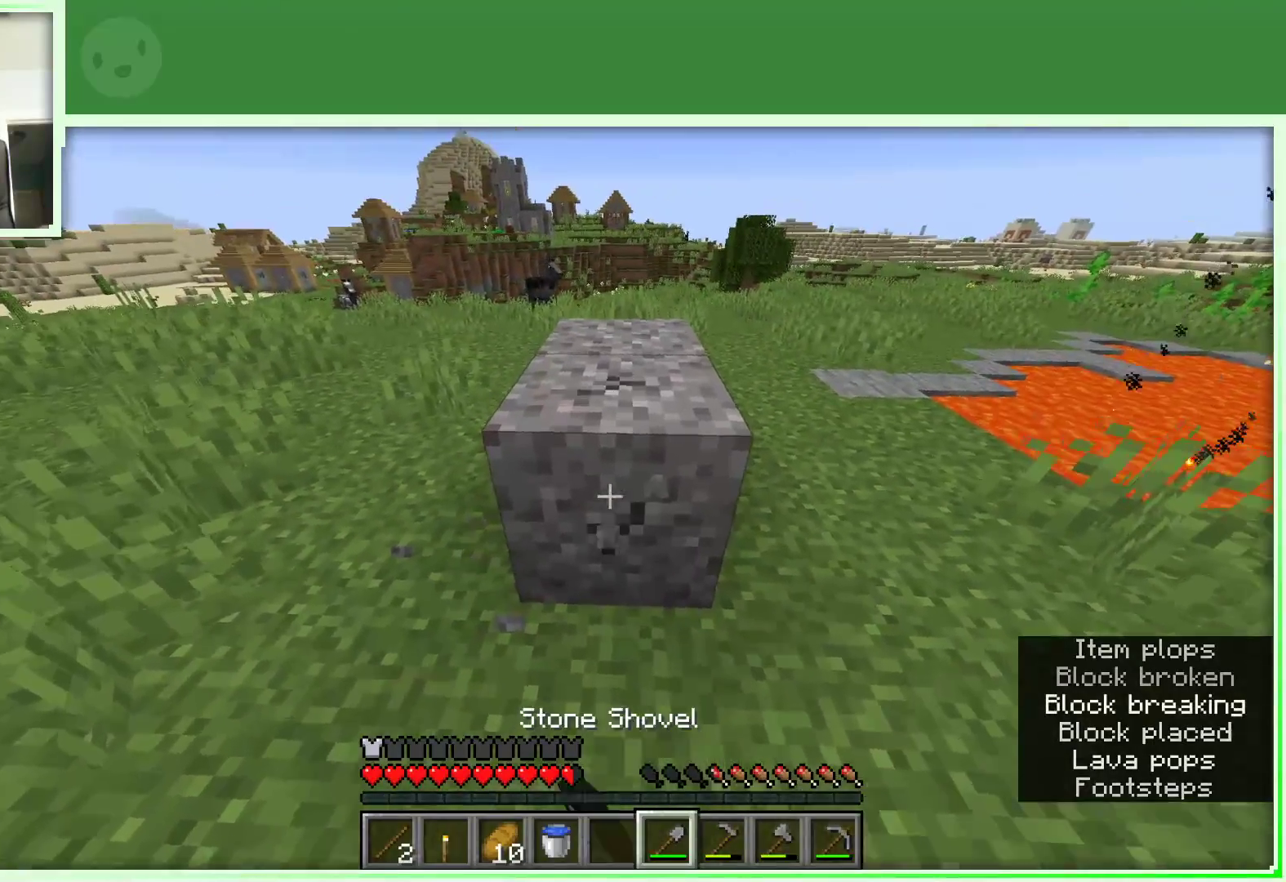
{"keys": ["w"], "mouse": ["left"], "events": [[133, "w", "up"], [450, "w", "down"]]}
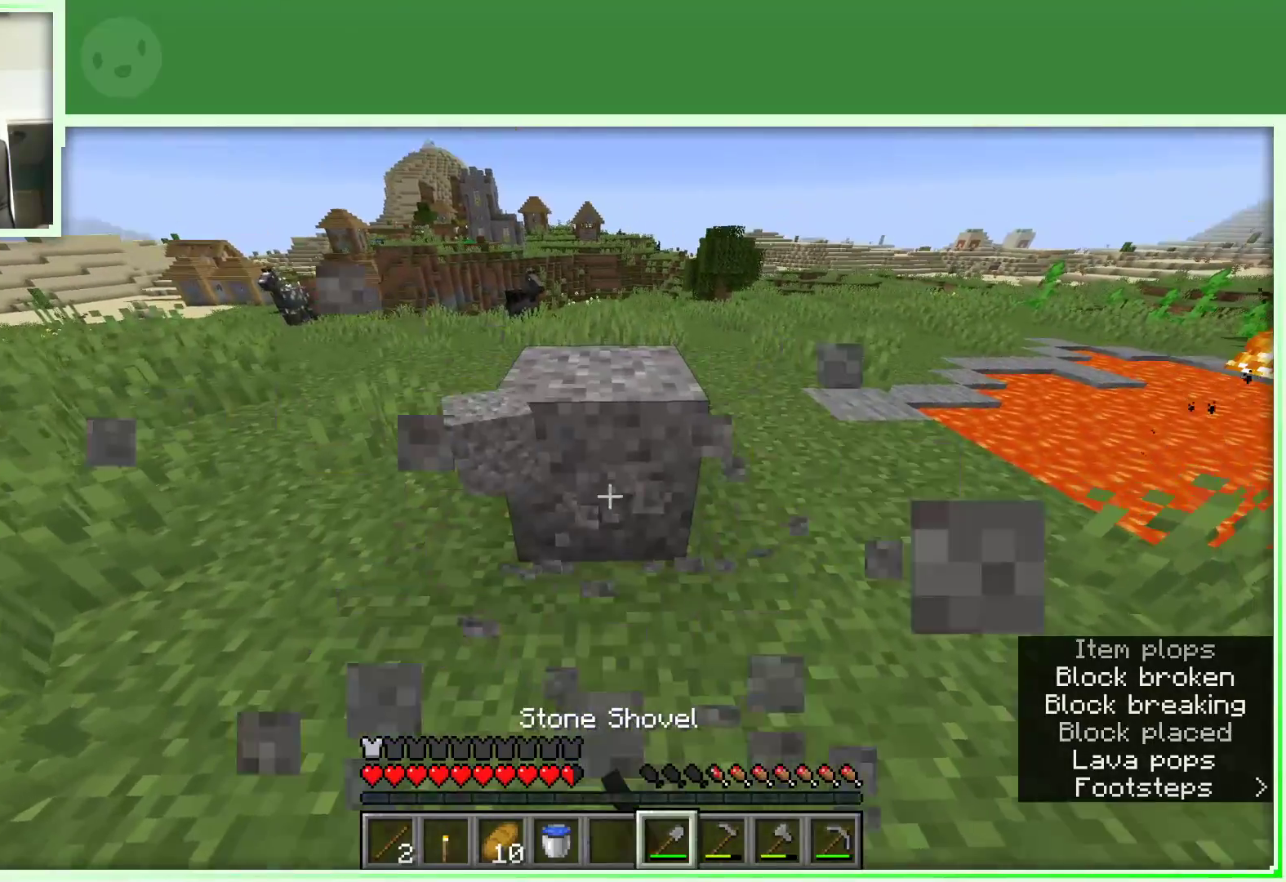
{"keys": ["w"], "mouse": [], "events": [[50, "w", "up"], [233, "w", "down"], [383, "mouse_left", "up"]]}
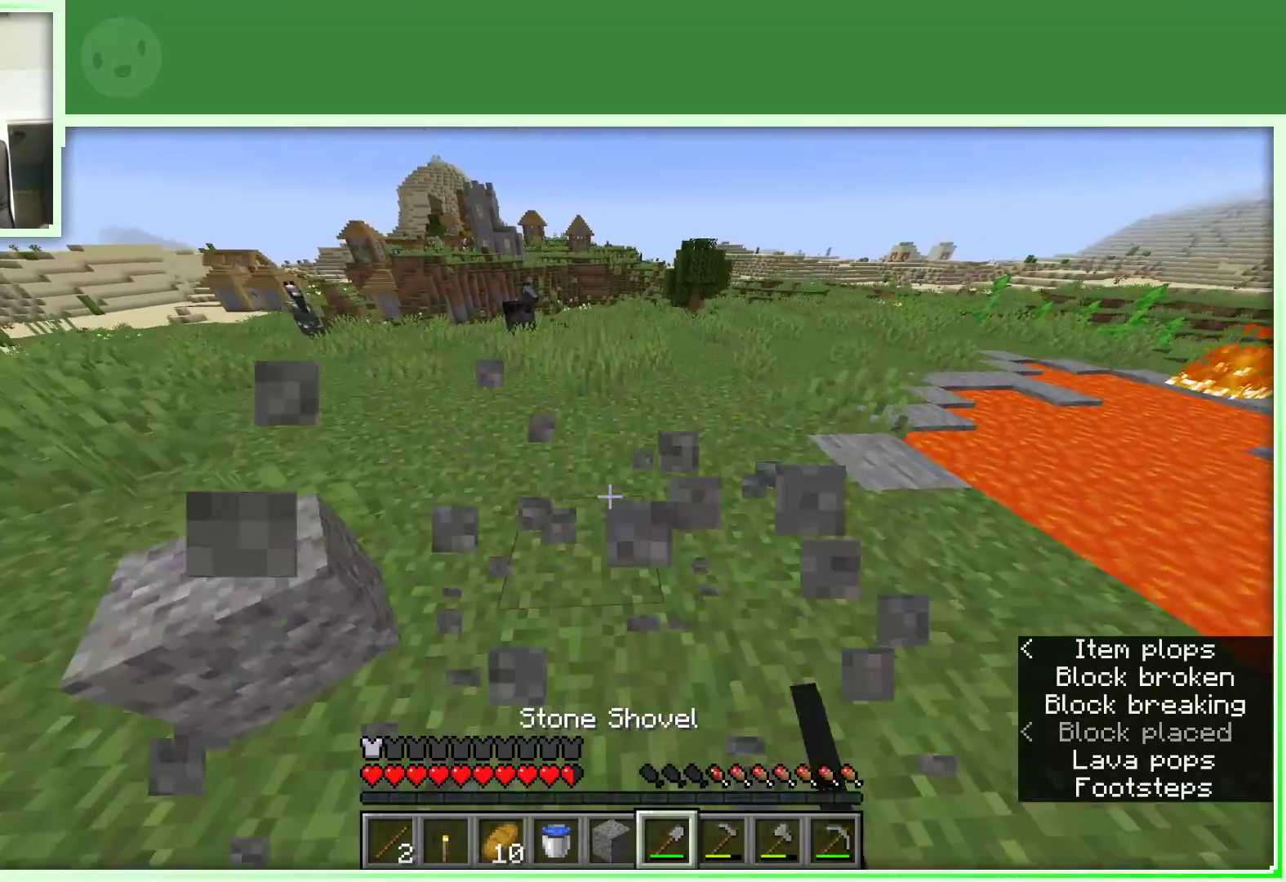
{"keys": ["s"], "mouse": ["right"], "events": [[67, "w", "up"], [200, "s", "down"], [300, "mouse_right", "down"]]}
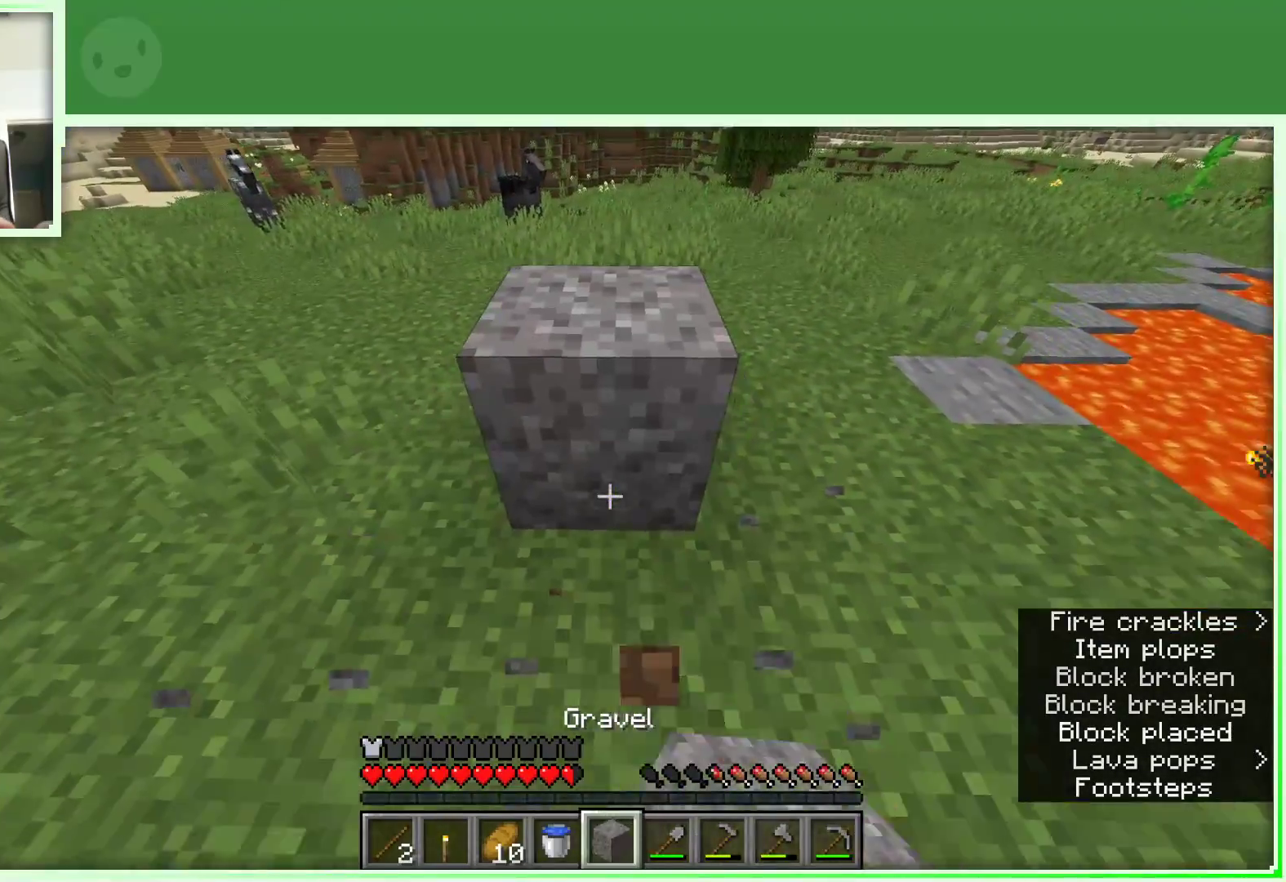
{"keys": [], "mouse": [], "events": [[133, "s", "up"], [217, "mouse_right", "up"]]}
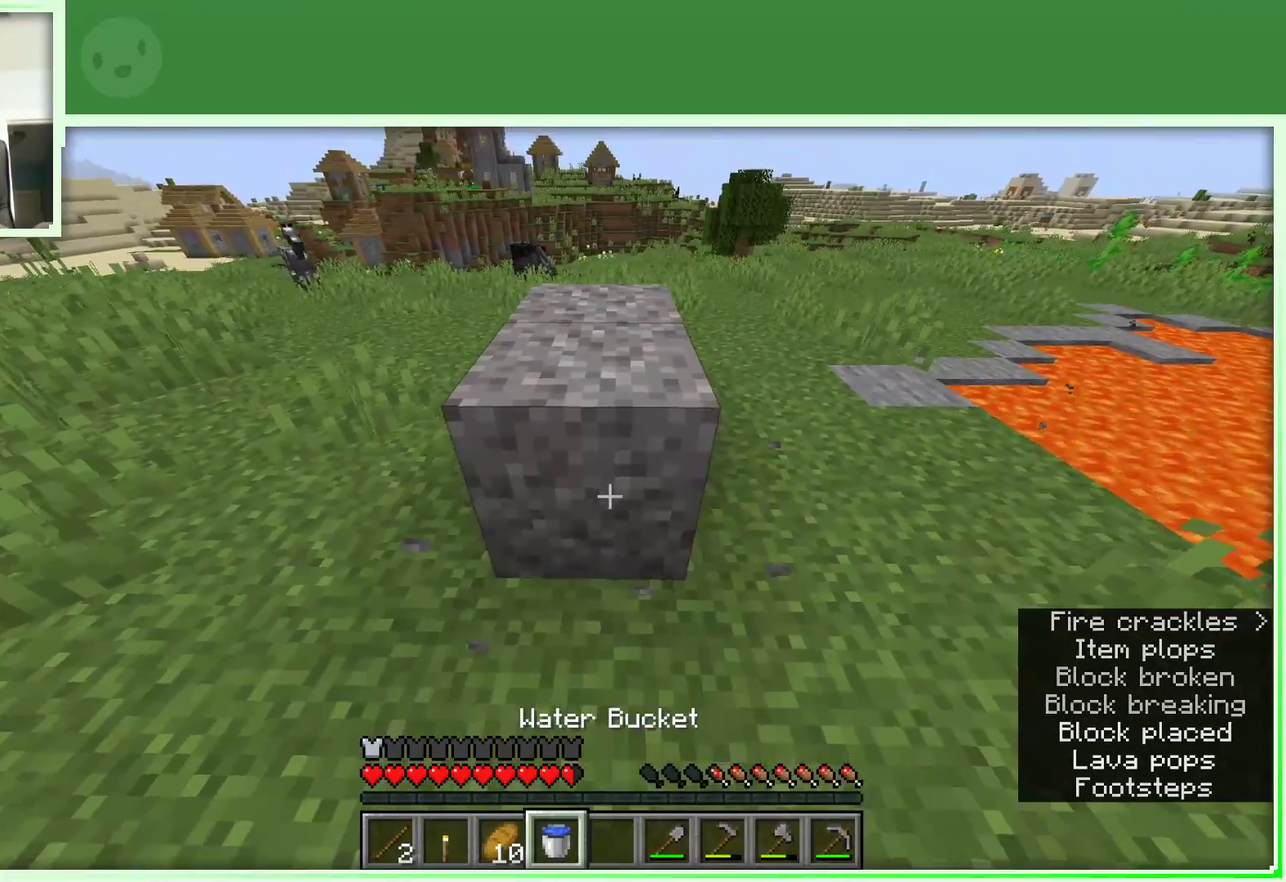
{"keys": [], "mouse": ["left"], "events": [[100, "mouse_left", "down"], [183, "w", "down"], [333, "w", "up"]]}
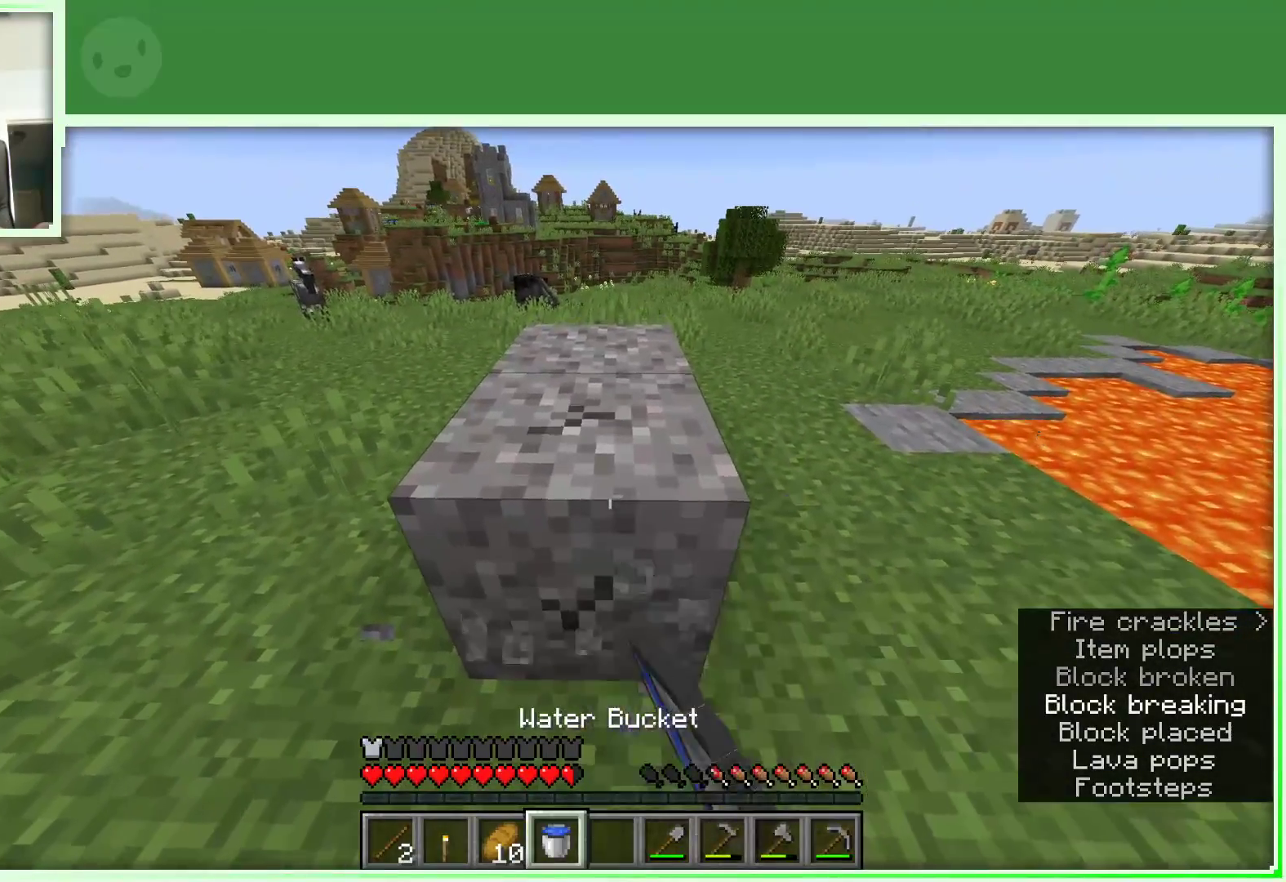
{"keys": [], "mouse": ["left"], "events": []}
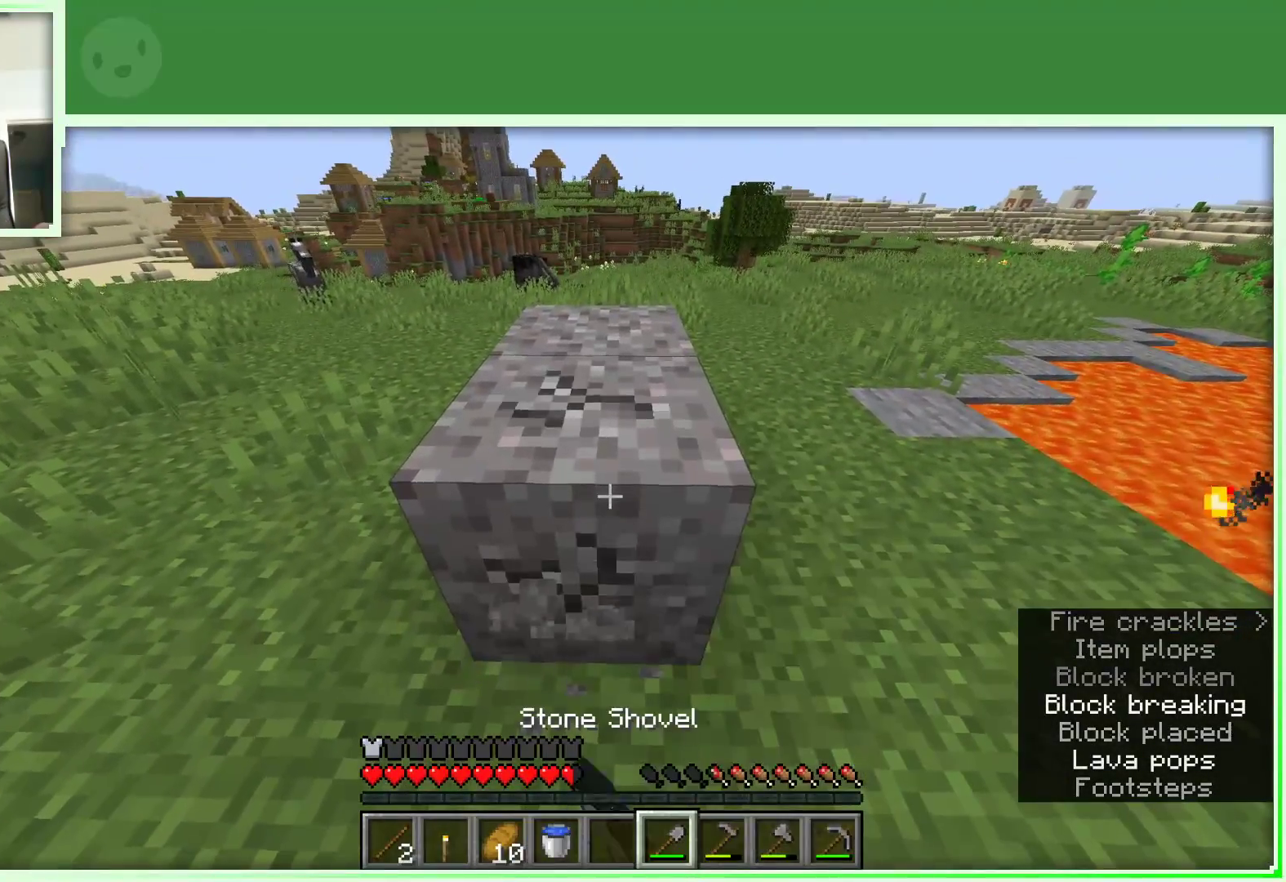
{"keys": ["w"], "mouse": ["left"], "events": [[450, "w", "down"]]}
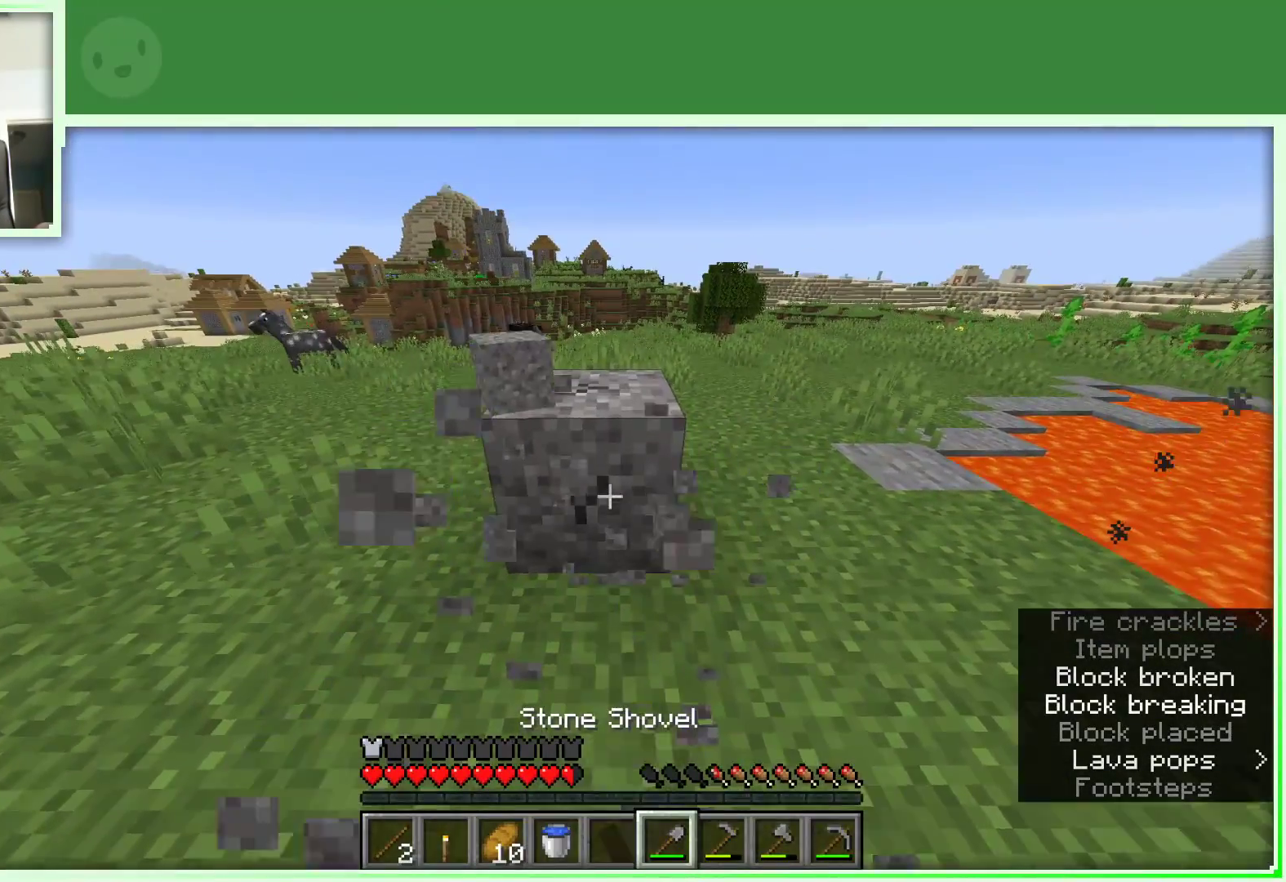
{"keys": ["w"], "mouse": [], "events": [[50, "w", "up"], [233, "w", "down"], [333, "mouse_left", "up"]]}